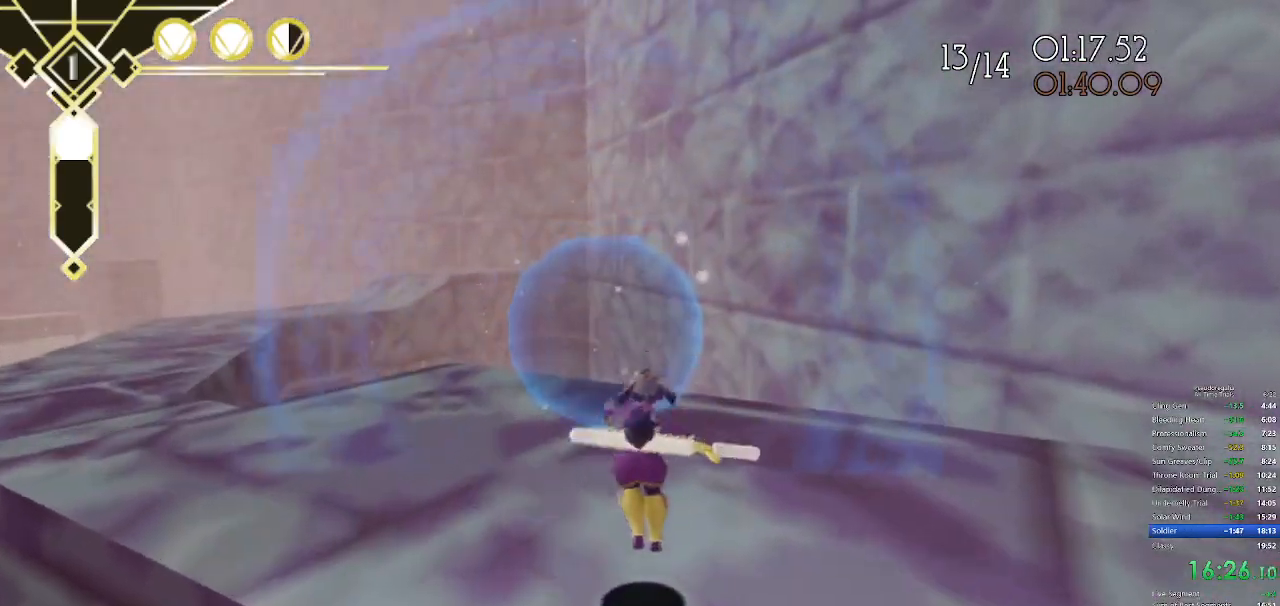
Gameplay with keyboard and mouse; each line is a JSON object with the keys and mouse buttons held at the frame after it. "events" lists presses ("down") and releases ("up") of "a", "d", "f", "q", "s", "shift", "space", "w", "mouse_left" and "mouse_right" between this image and that frame as [ms after this image, input, new state], when the widget could be followed in between. "mouse_left", "mouse_right" = the "left", "right" buttons of the "mouse" list. No other keys are recorded. Not read: mouse_move.
{"keys": ["w"], "mouse": [], "events": []}
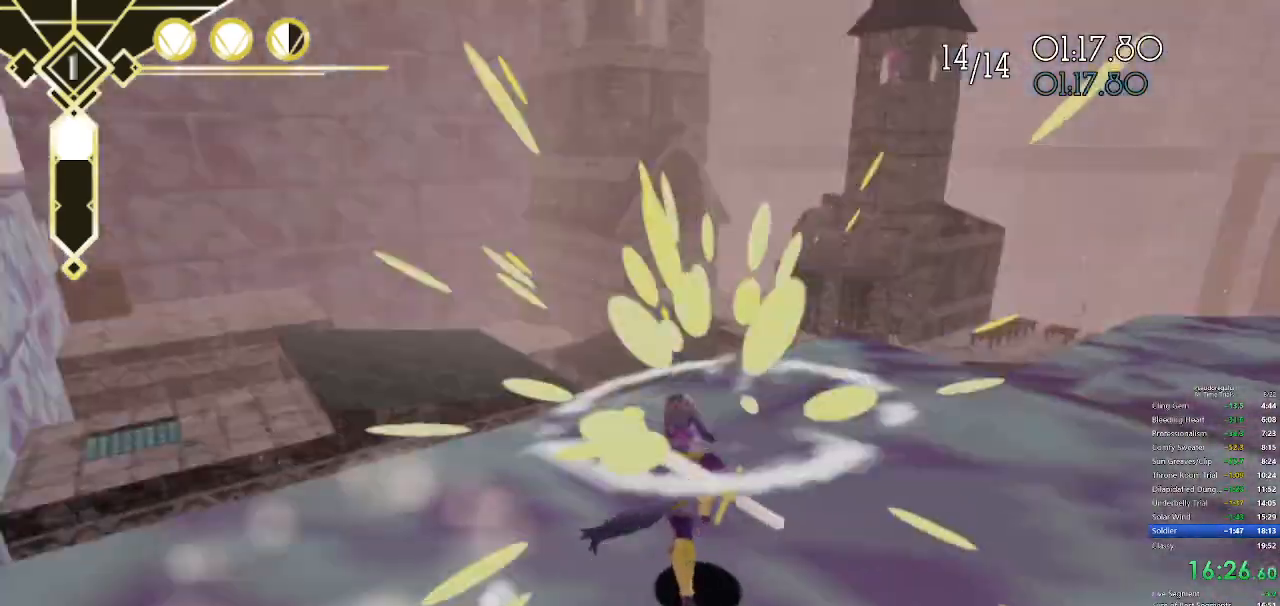
{"keys": ["w"], "mouse": [], "events": [[67, "q", "down"], [117, "space", "down"], [200, "q", "up"], [250, "space", "up"]]}
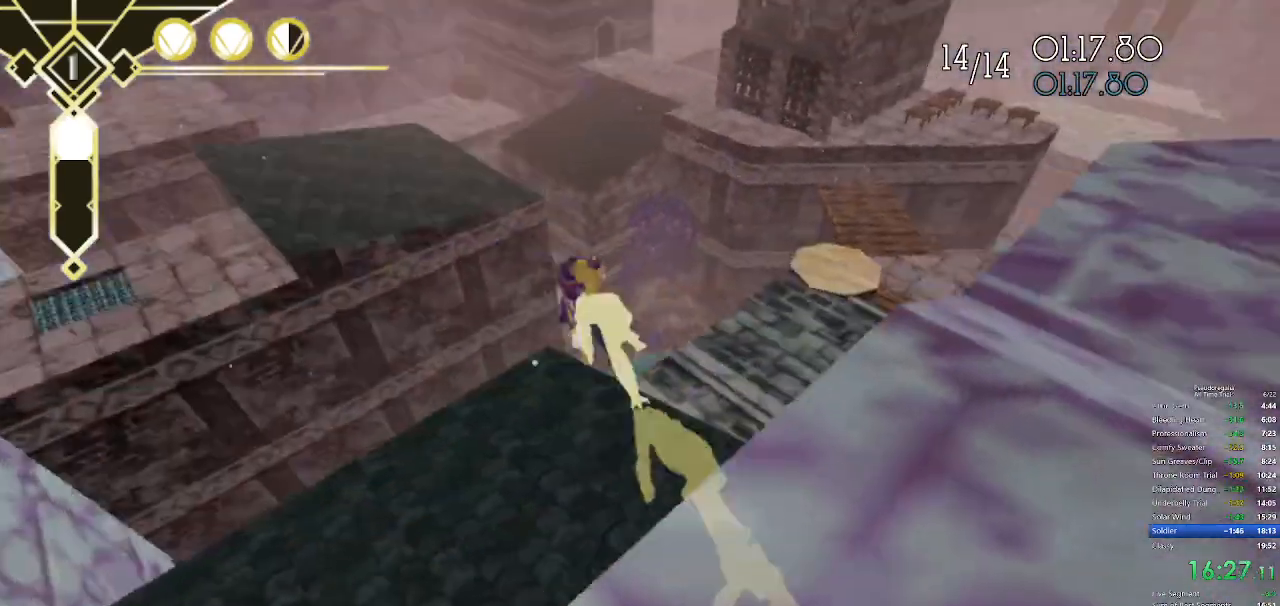
{"keys": ["d", "w"], "mouse": [], "events": [[133, "d", "down"]]}
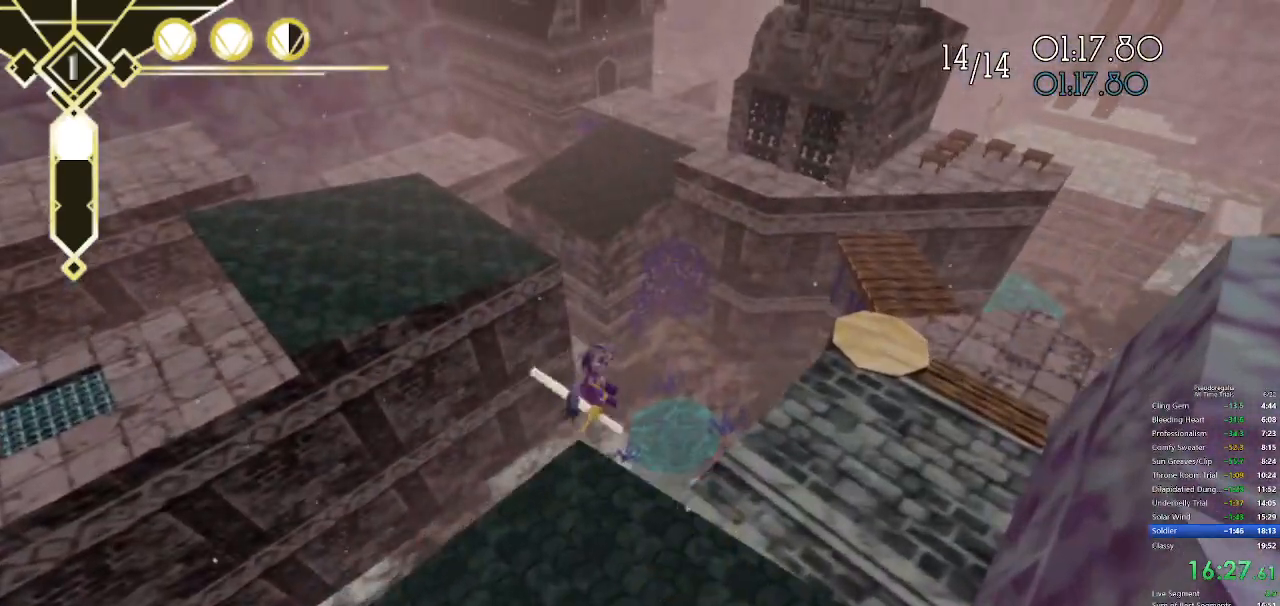
{"keys": ["d", "w"], "mouse": [], "events": []}
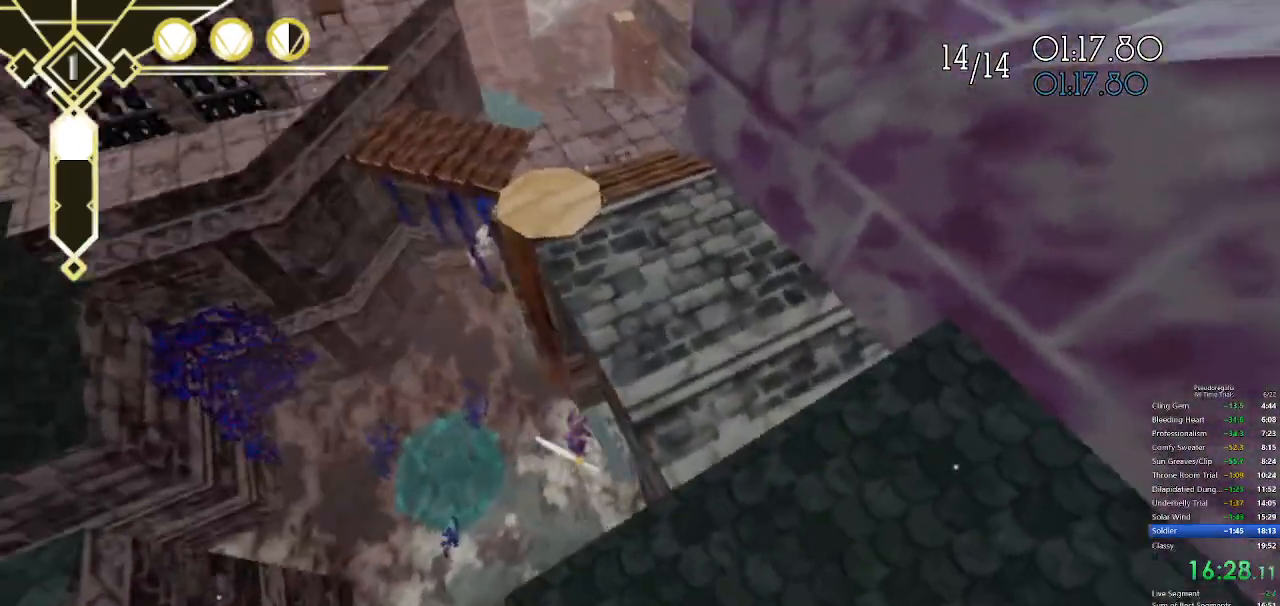
{"keys": ["d", "w"], "mouse": [], "events": []}
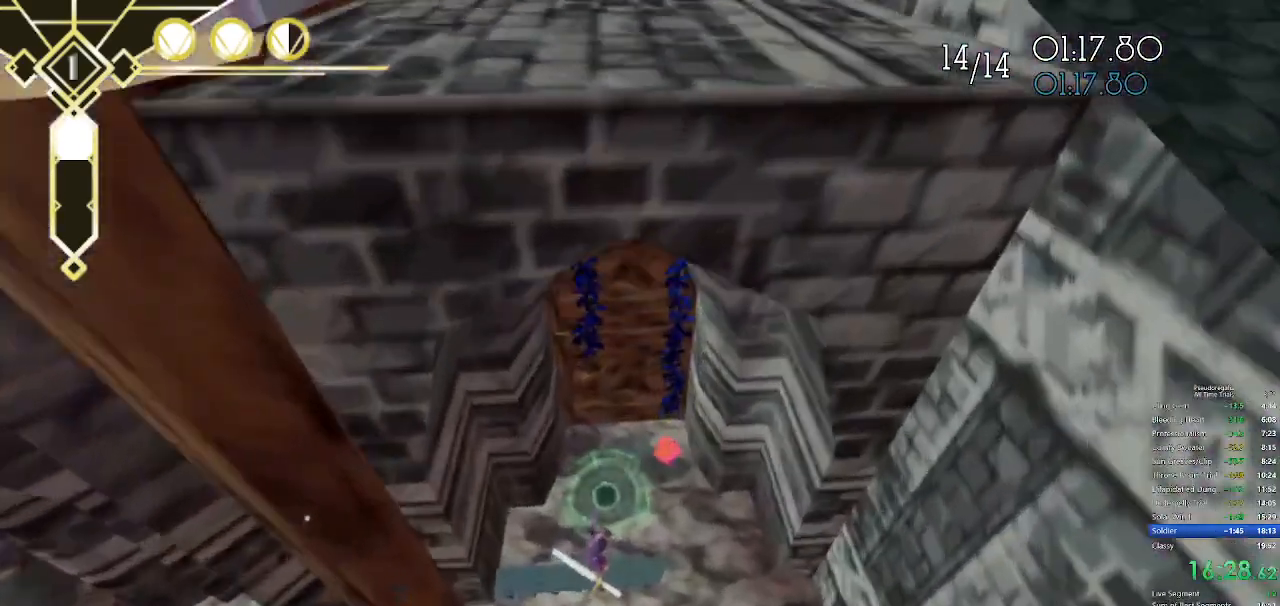
{"keys": ["w"], "mouse": [], "events": [[367, "d", "up"]]}
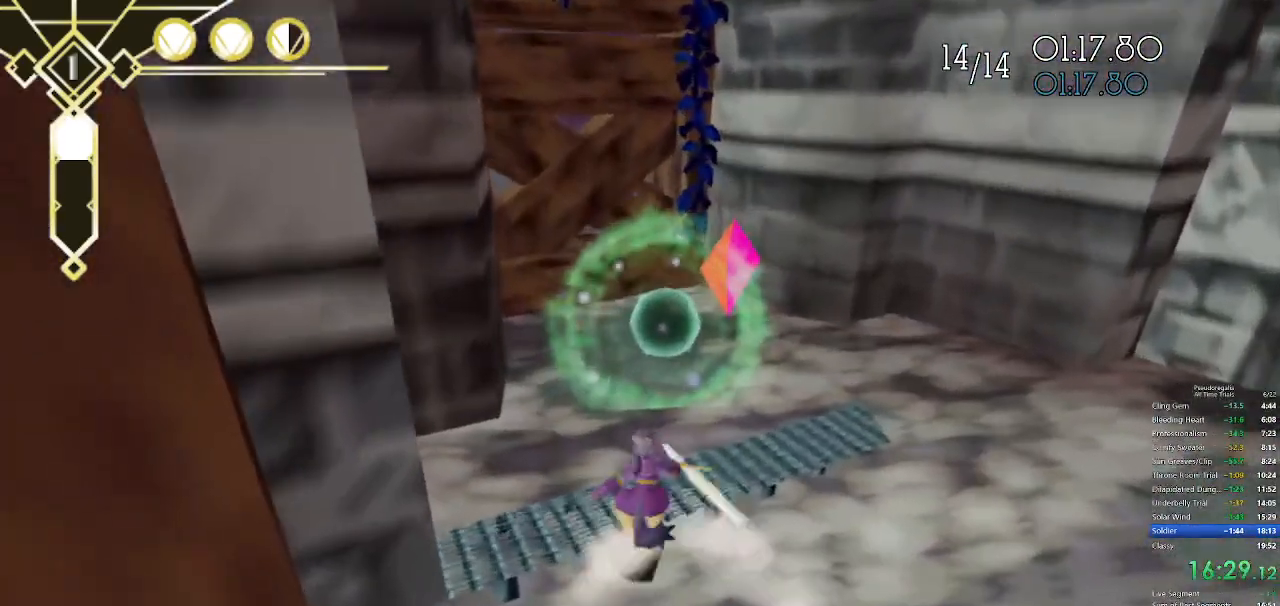
{"keys": ["w"], "mouse": [], "events": [[50, "d", "down"], [417, "d", "up"]]}
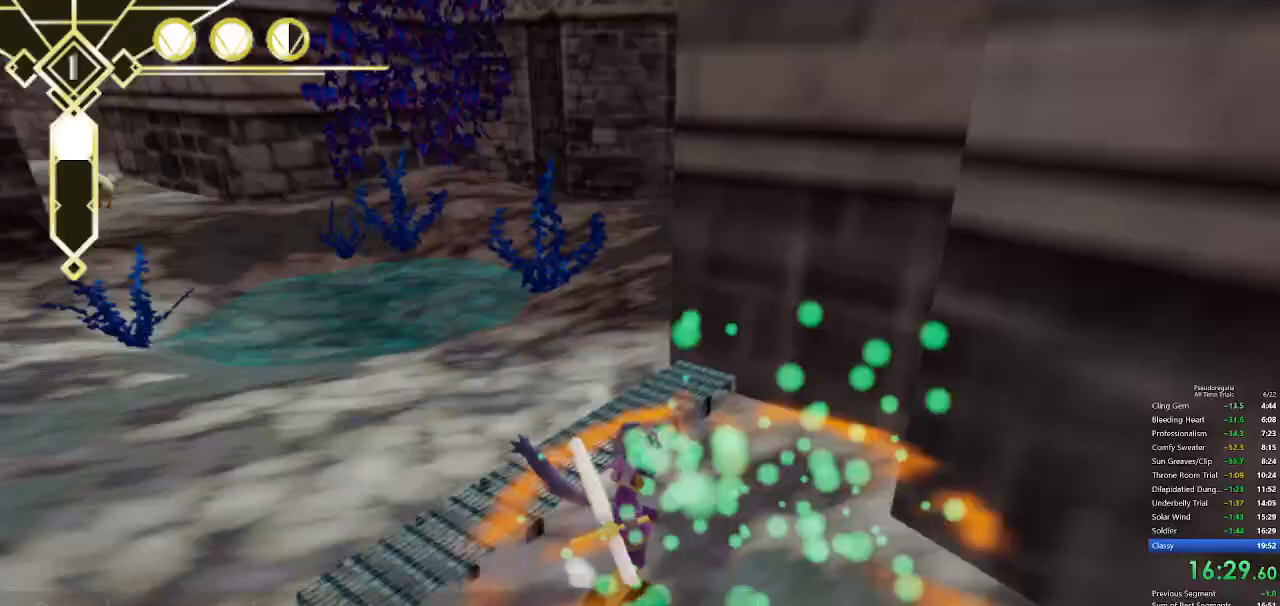
{"keys": ["w"], "mouse": [], "events": [[200, "q", "down"], [250, "space", "down"], [350, "q", "up"], [350, "space", "up"]]}
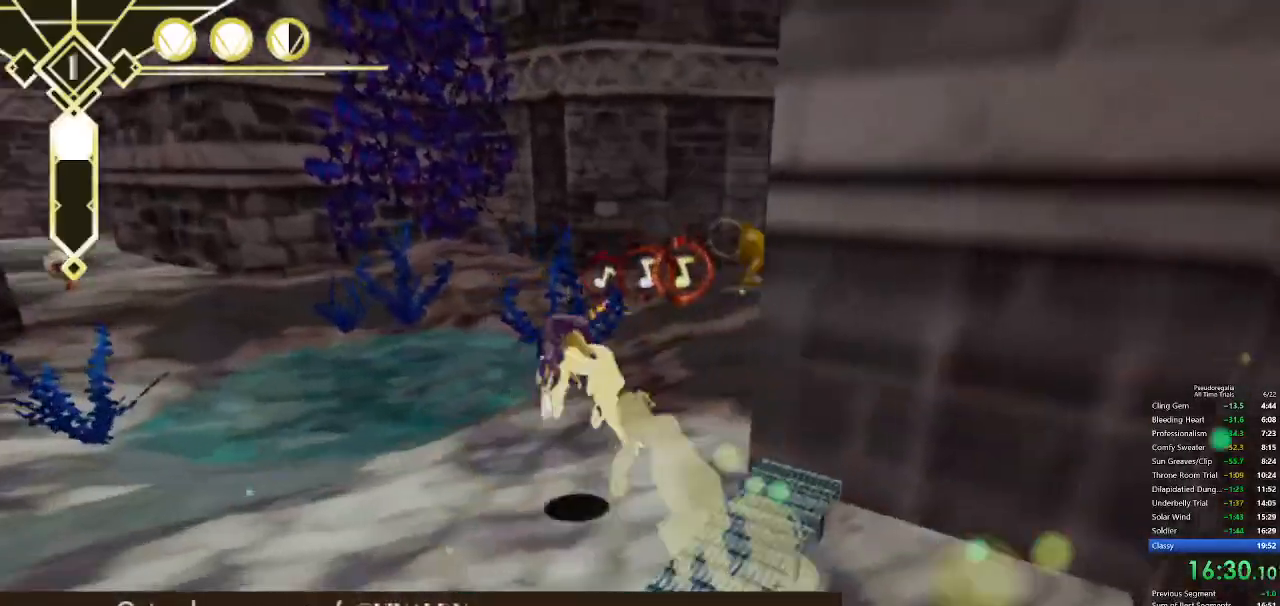
{"keys": ["d", "w"], "mouse": [], "events": [[317, "d", "down"]]}
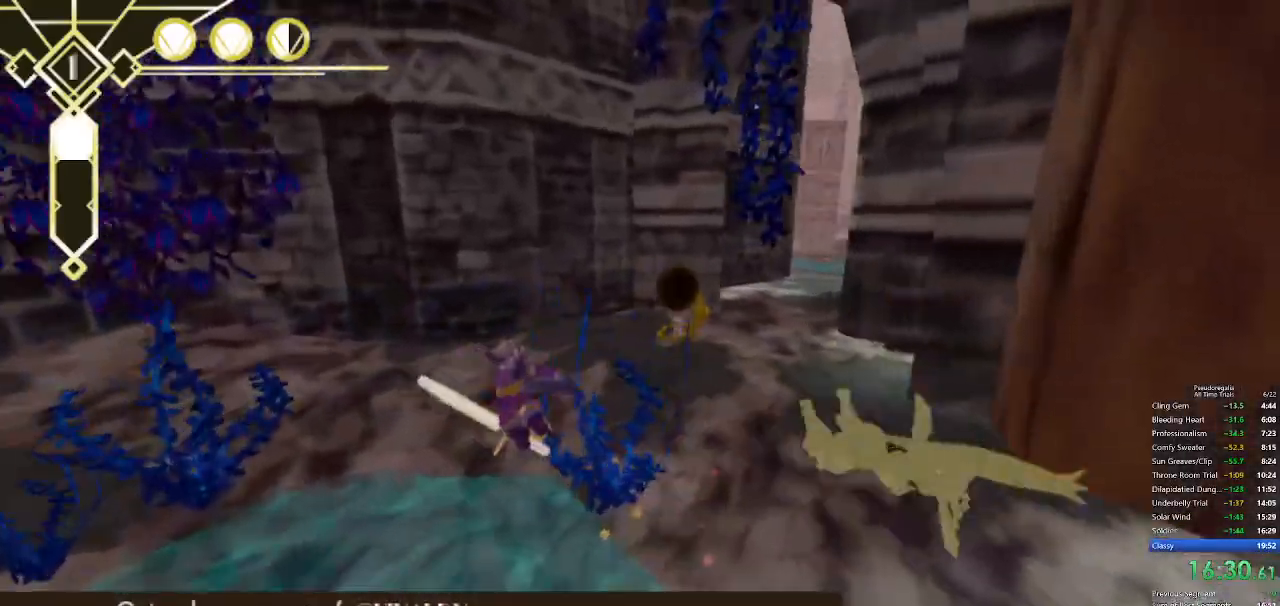
{"keys": ["q", "w"], "mouse": [], "events": [[183, "d", "up"], [383, "q", "down"]]}
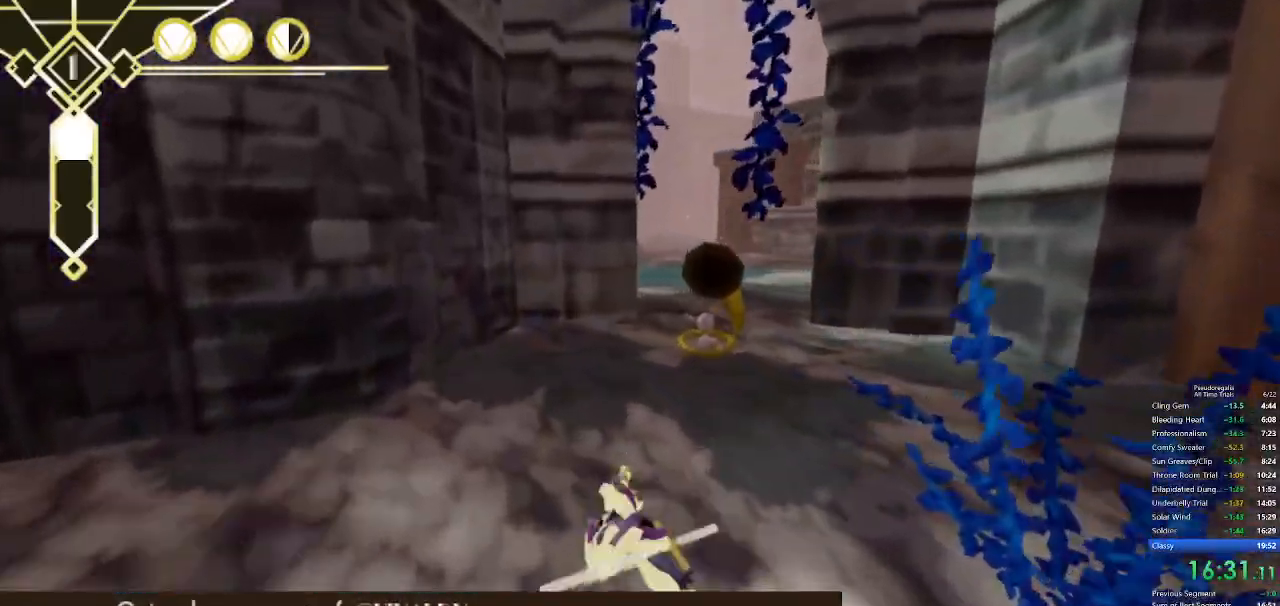
{"keys": ["w"], "mouse": [], "events": [[350, "q", "up"]]}
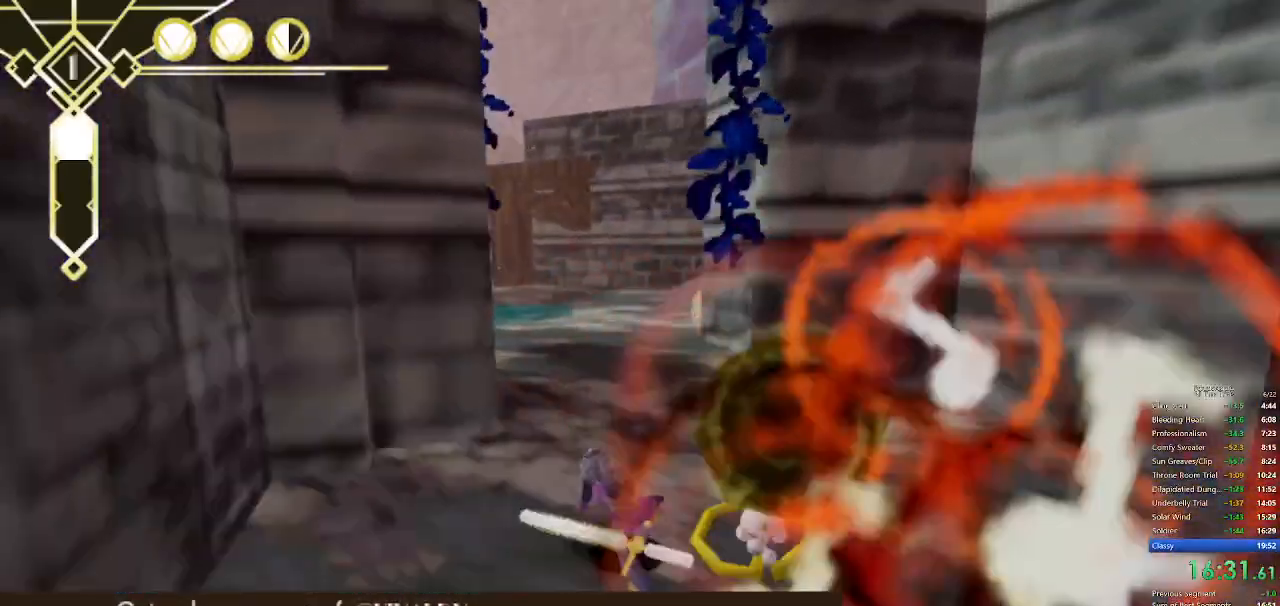
{"keys": ["w"], "mouse": [], "events": [[217, "q", "down"], [317, "space", "down"], [367, "q", "up"], [450, "space", "up"]]}
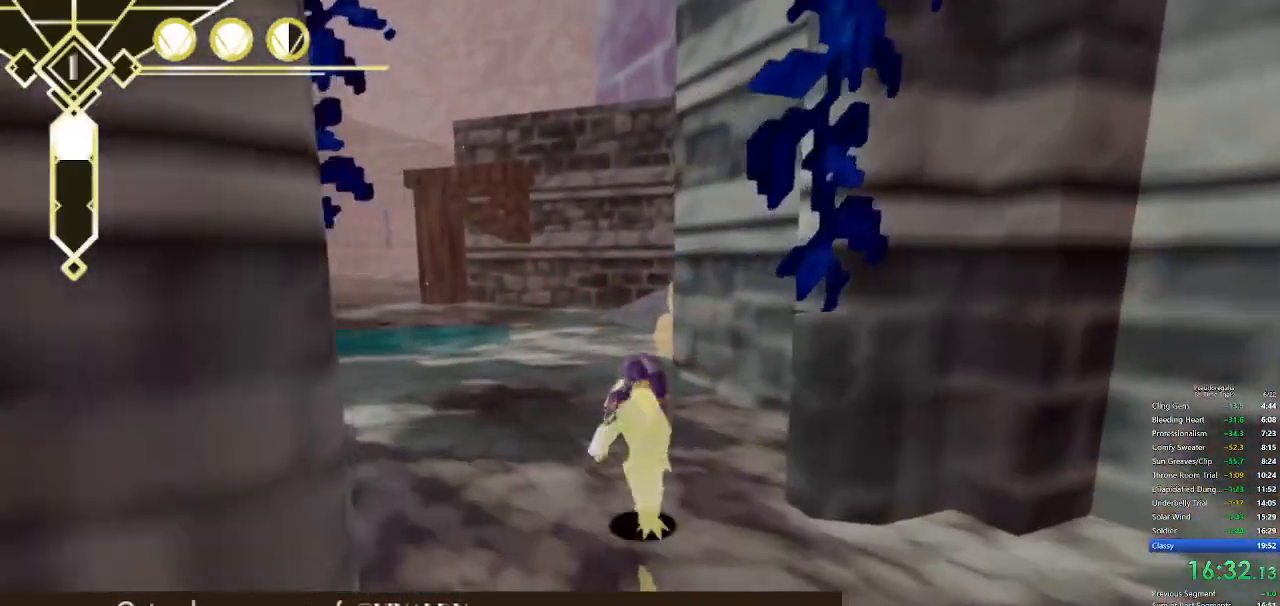
{"keys": ["w"], "mouse": [], "events": [[50, "a", "down"], [233, "a", "up"]]}
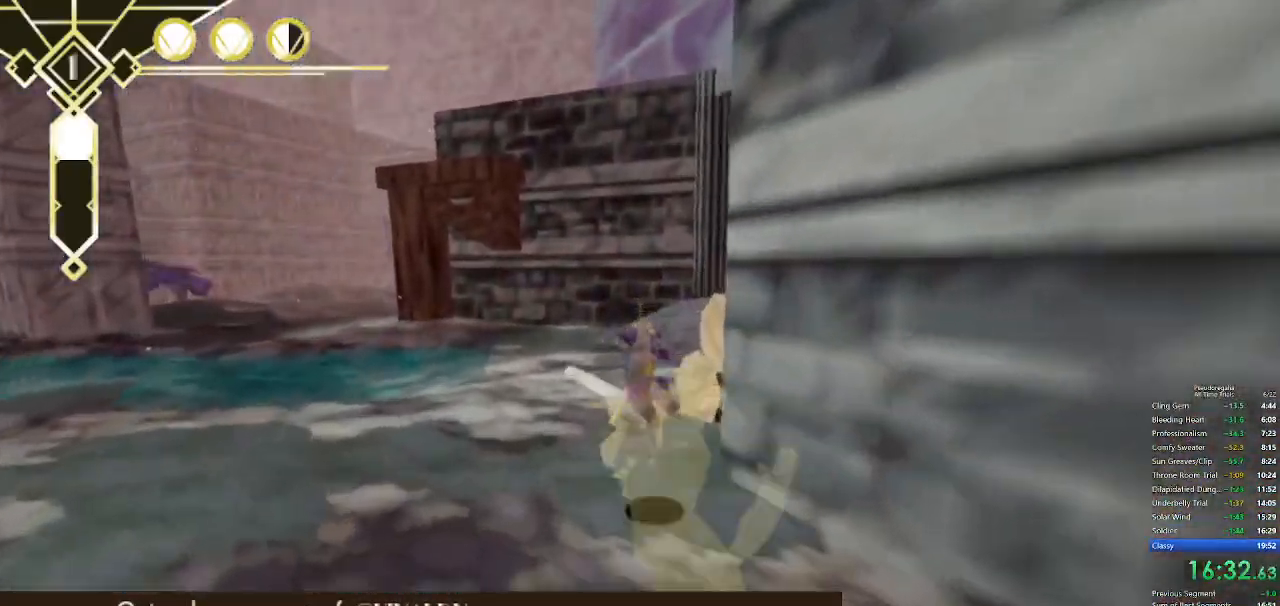
{"keys": ["w"], "mouse": [], "events": [[117, "space", "down"], [350, "d", "down"], [433, "space", "up"], [483, "d", "up"]]}
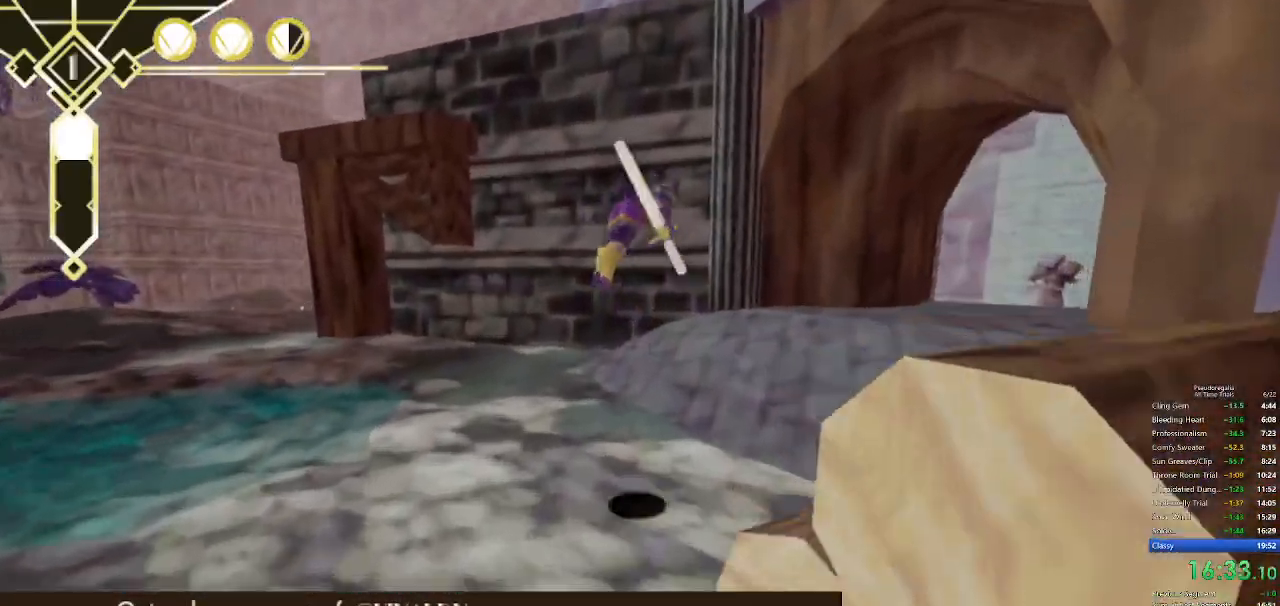
{"keys": ["w"], "mouse": [], "events": [[400, "s", "down"], [500, "s", "up"]]}
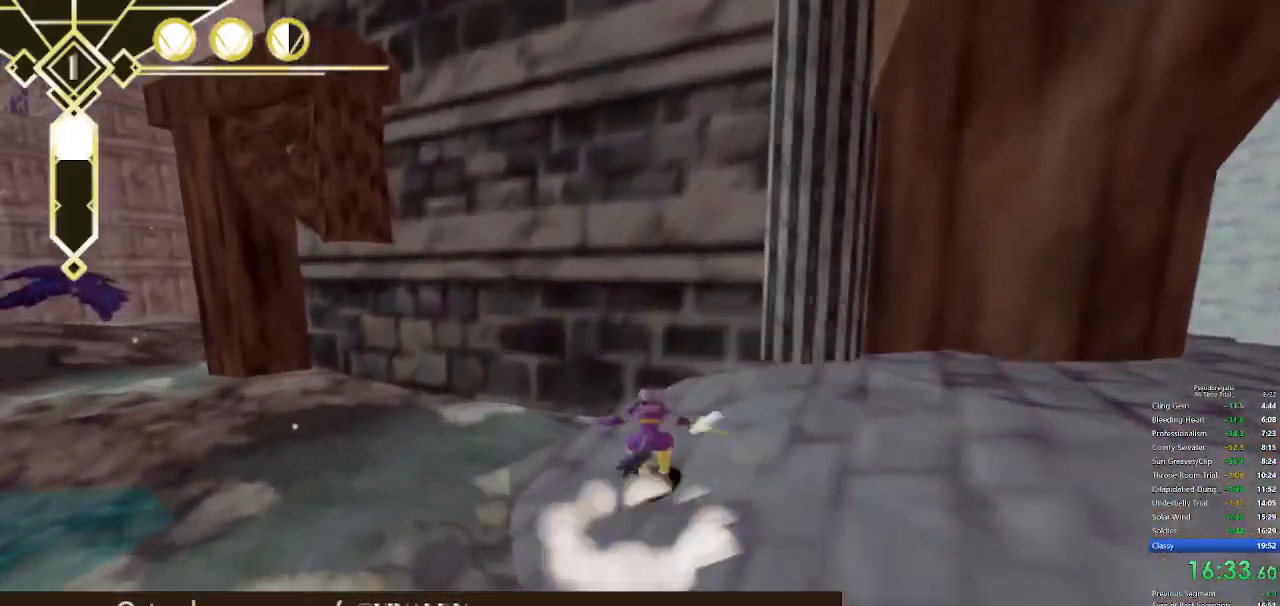
{"keys": ["space", "w"], "mouse": [], "events": [[433, "s", "down"], [467, "s", "up"], [467, "space", "down"]]}
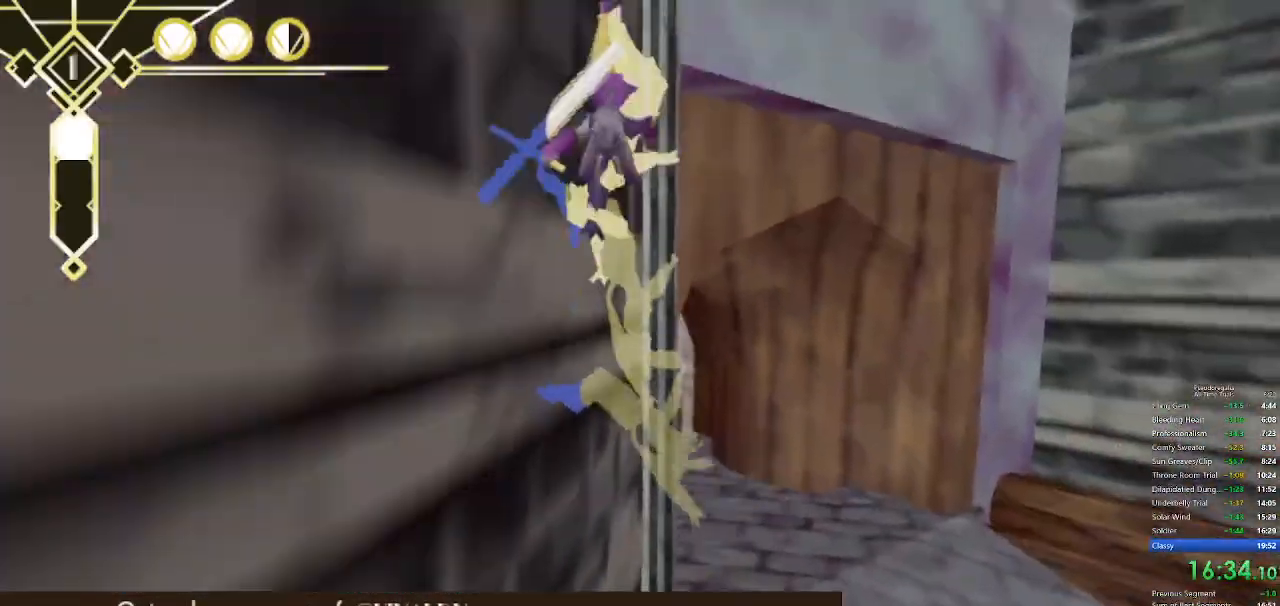
{"keys": ["w"], "mouse": [], "events": [[17, "space", "up"]]}
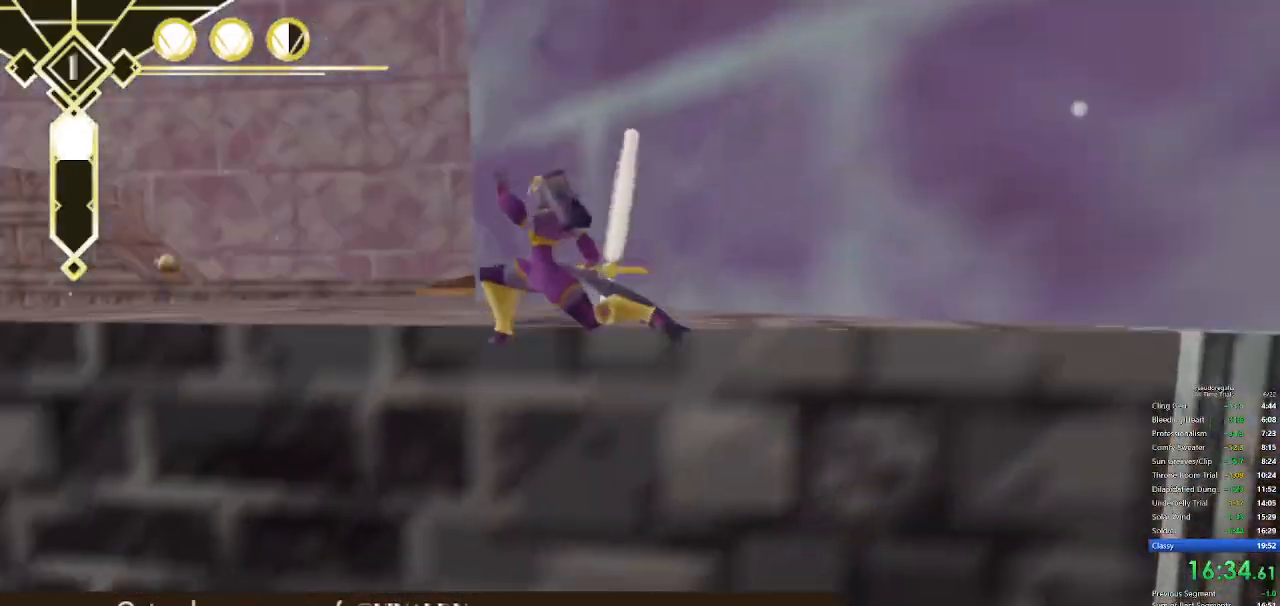
{"keys": ["space", "w"], "mouse": [], "events": [[83, "space", "down"]]}
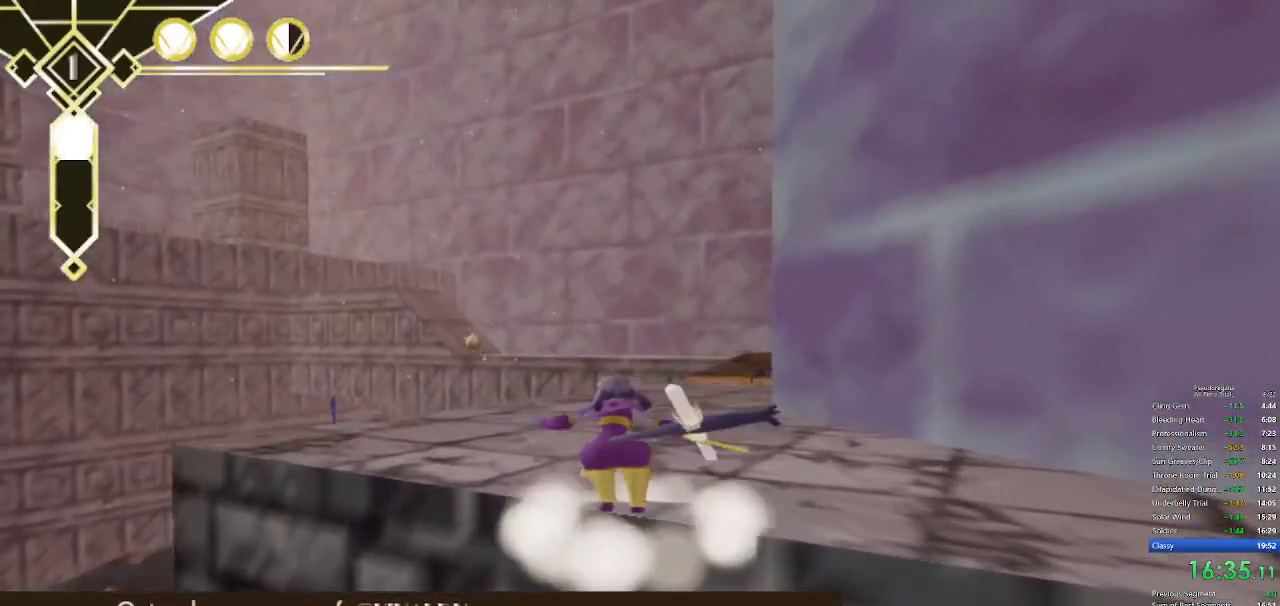
{"keys": ["space", "w"], "mouse": [], "events": [[100, "space", "up"], [333, "q", "down"], [417, "space", "down"], [467, "q", "up"]]}
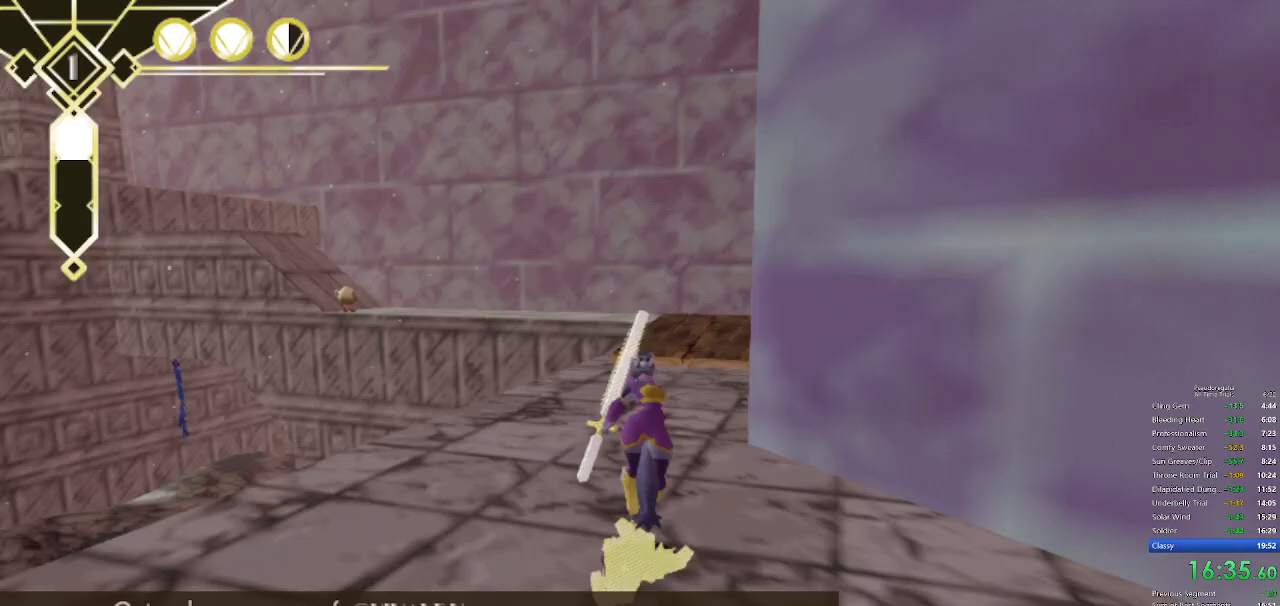
{"keys": ["w"], "mouse": [], "events": [[17, "space", "up"], [167, "d", "down"], [350, "d", "up"]]}
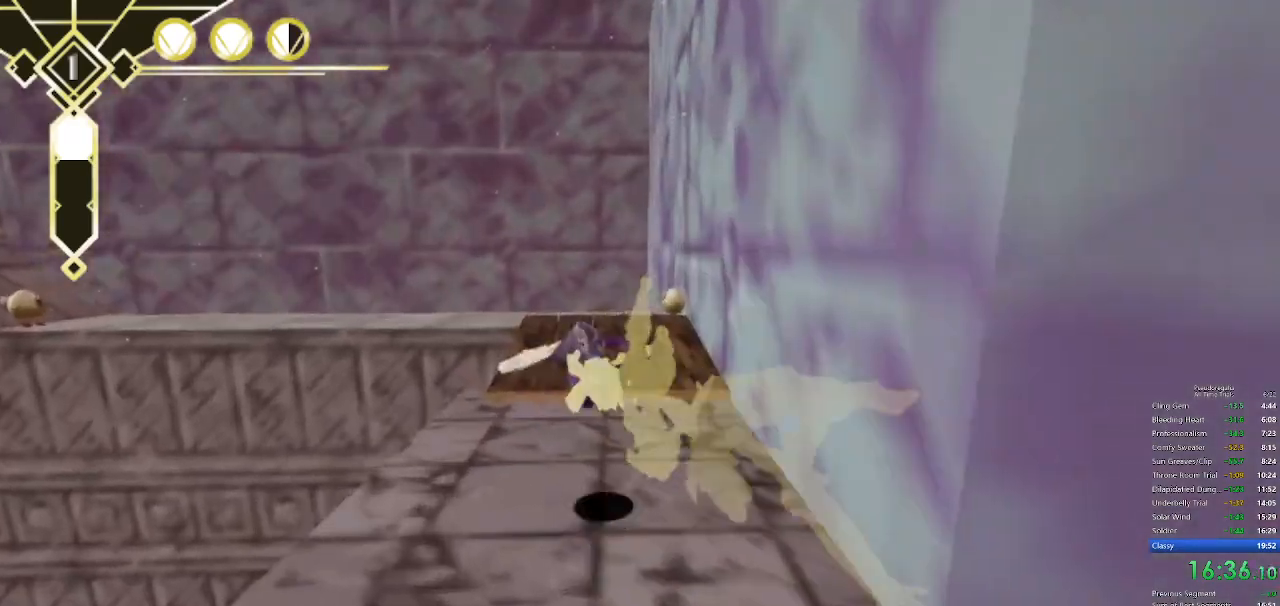
{"keys": ["space", "w"], "mouse": [], "events": [[217, "space", "down"]]}
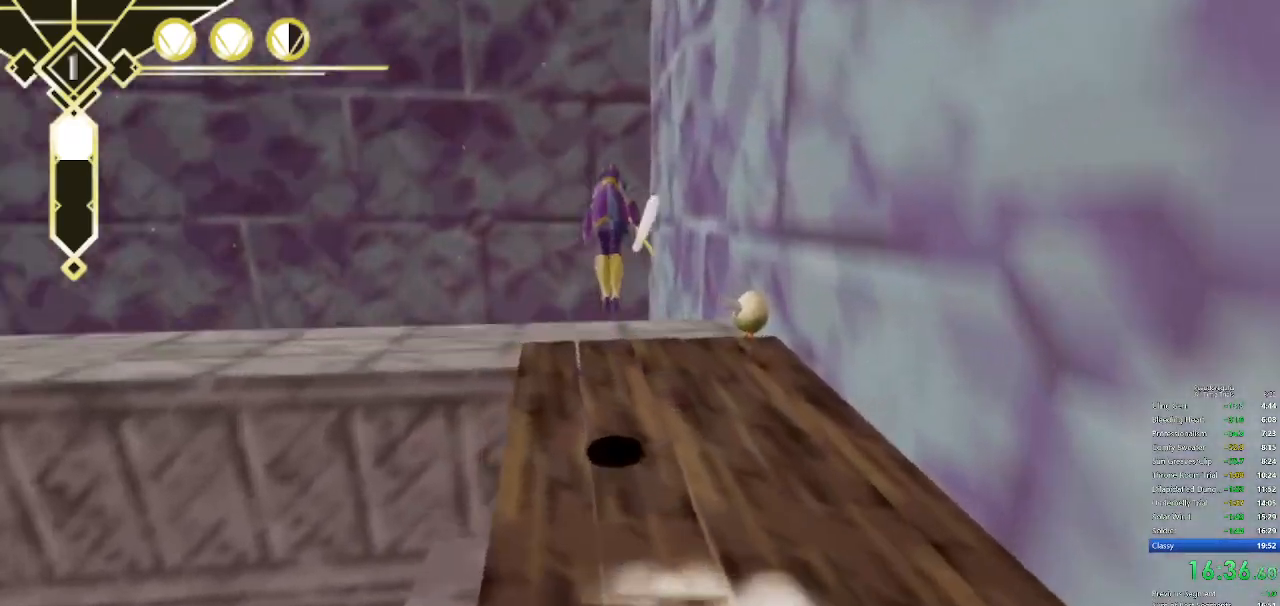
{"keys": ["w"], "mouse": [], "events": [[383, "space", "up"]]}
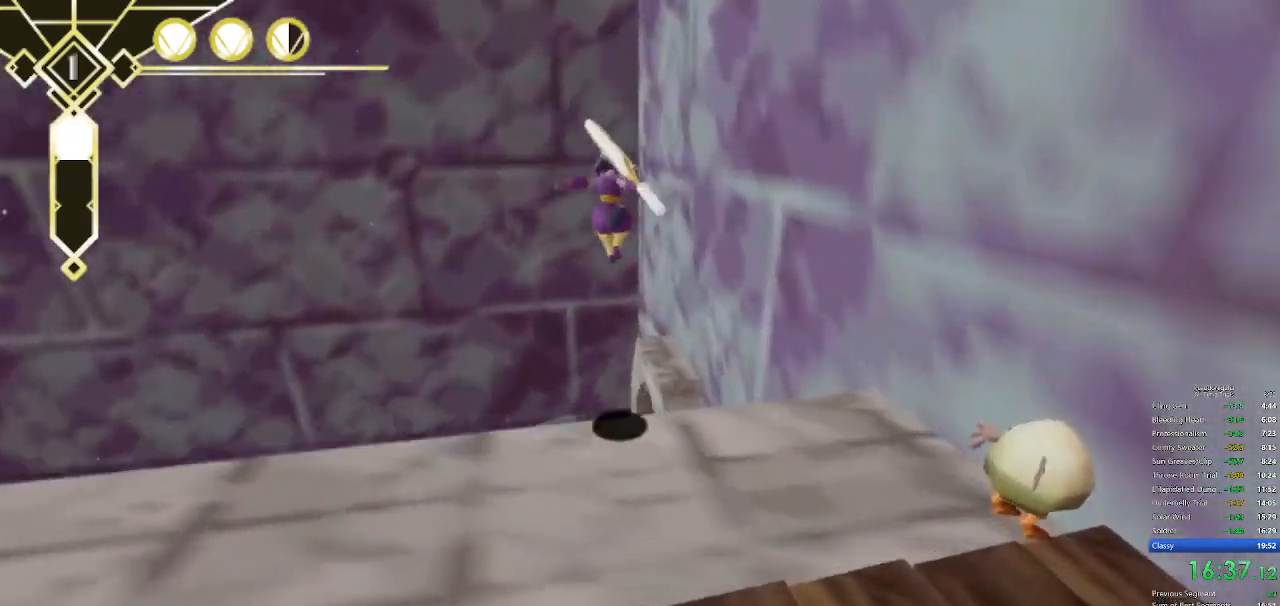
{"keys": ["d", "w"], "mouse": [], "events": [[167, "d", "down"]]}
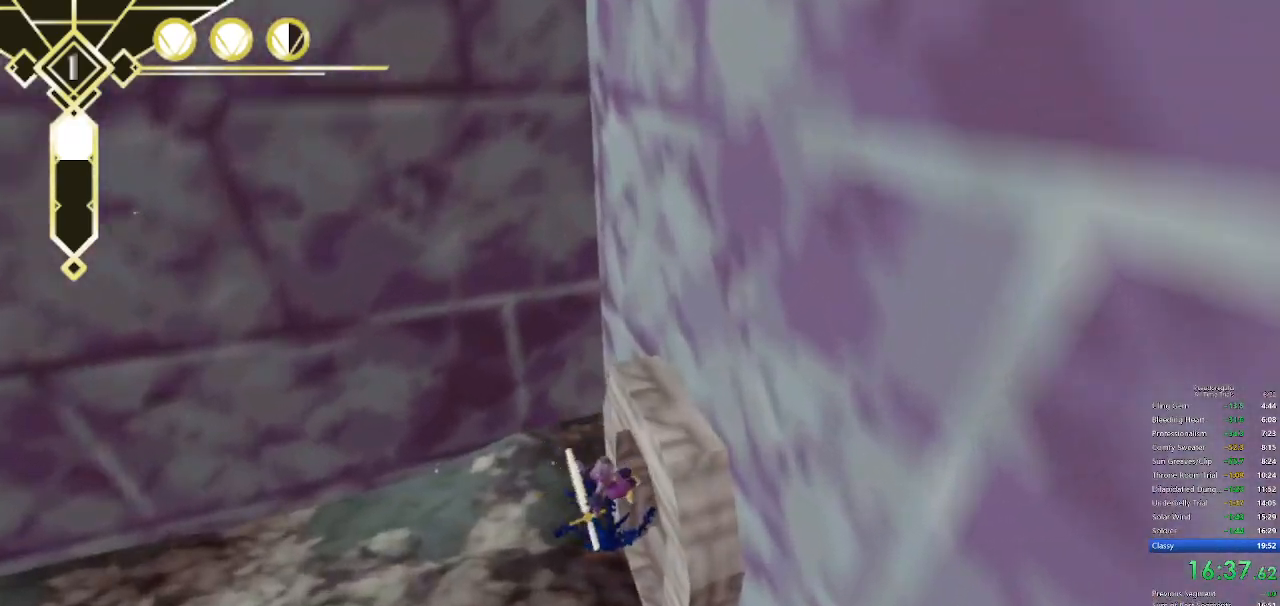
{"keys": ["q", "space", "w"], "mouse": [], "events": [[367, "d", "up"], [450, "q", "down"], [500, "space", "down"]]}
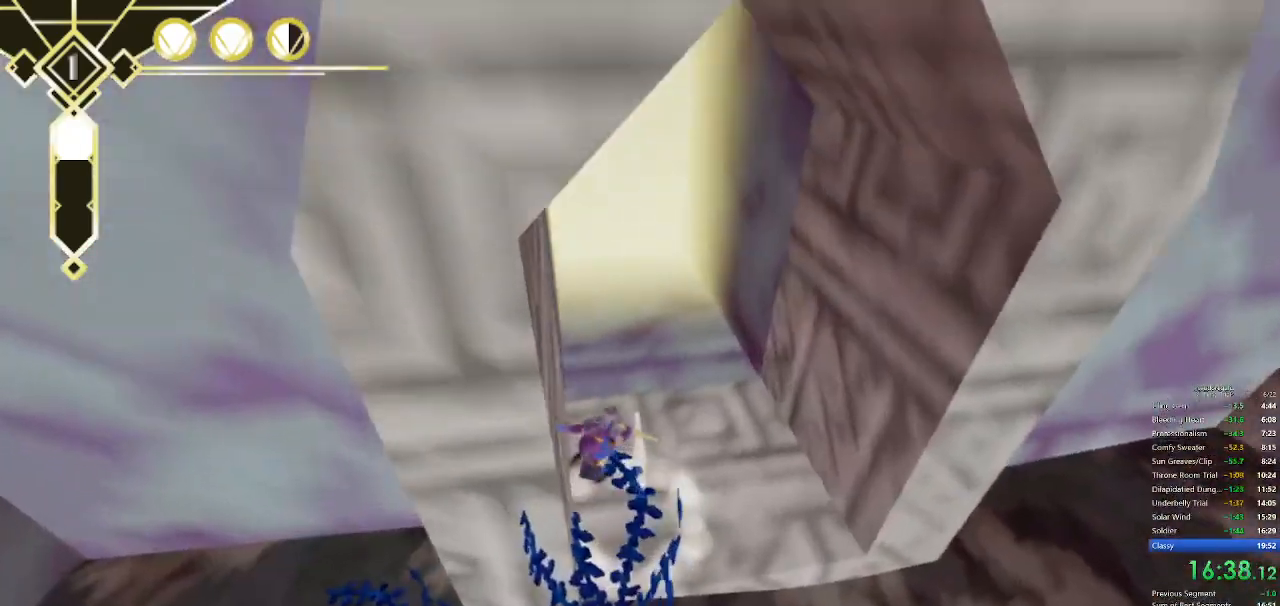
{"keys": [], "mouse": [], "events": [[50, "q", "up"], [100, "space", "up"], [433, "w", "up"]]}
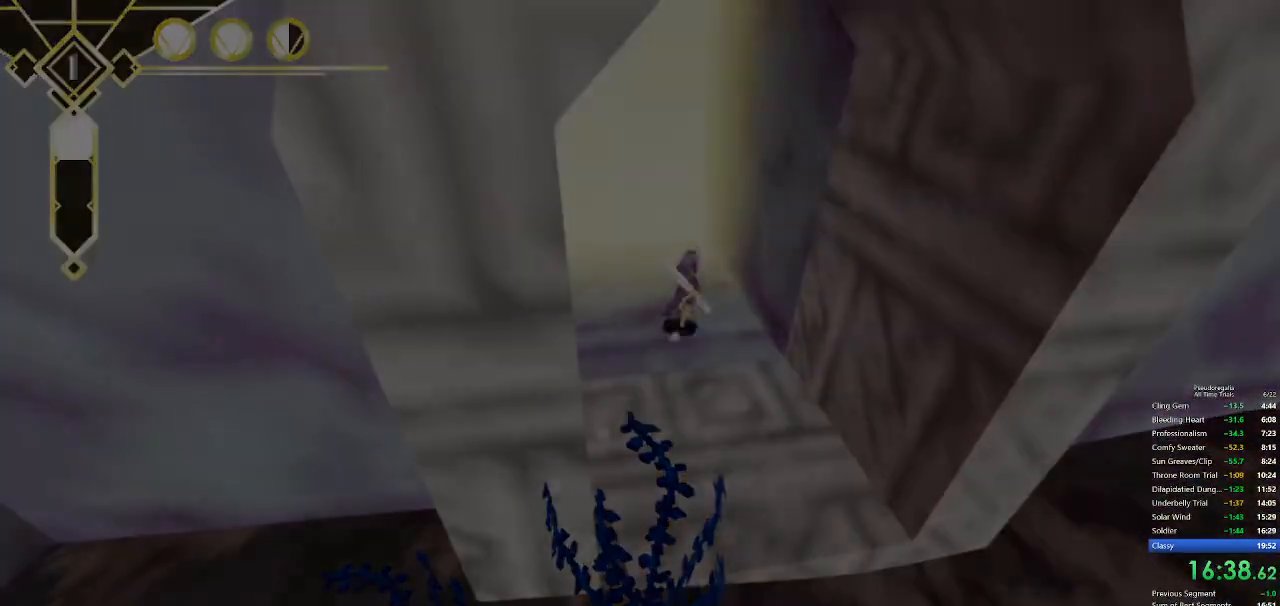
{"keys": [], "mouse": [], "events": []}
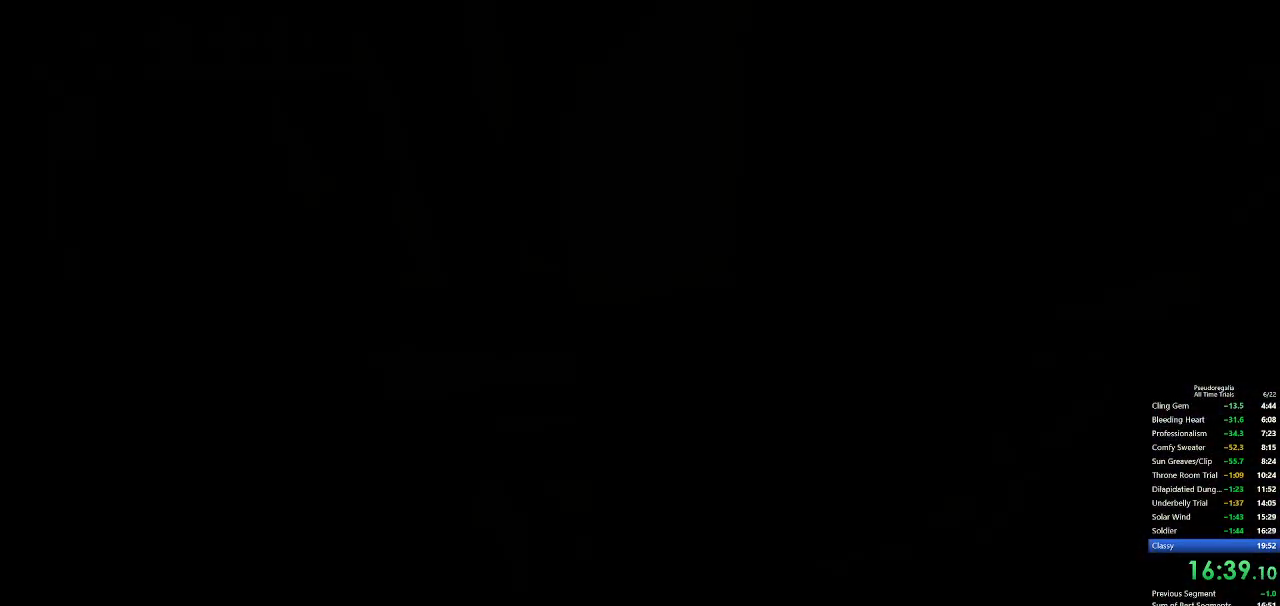
{"keys": [], "mouse": [], "events": []}
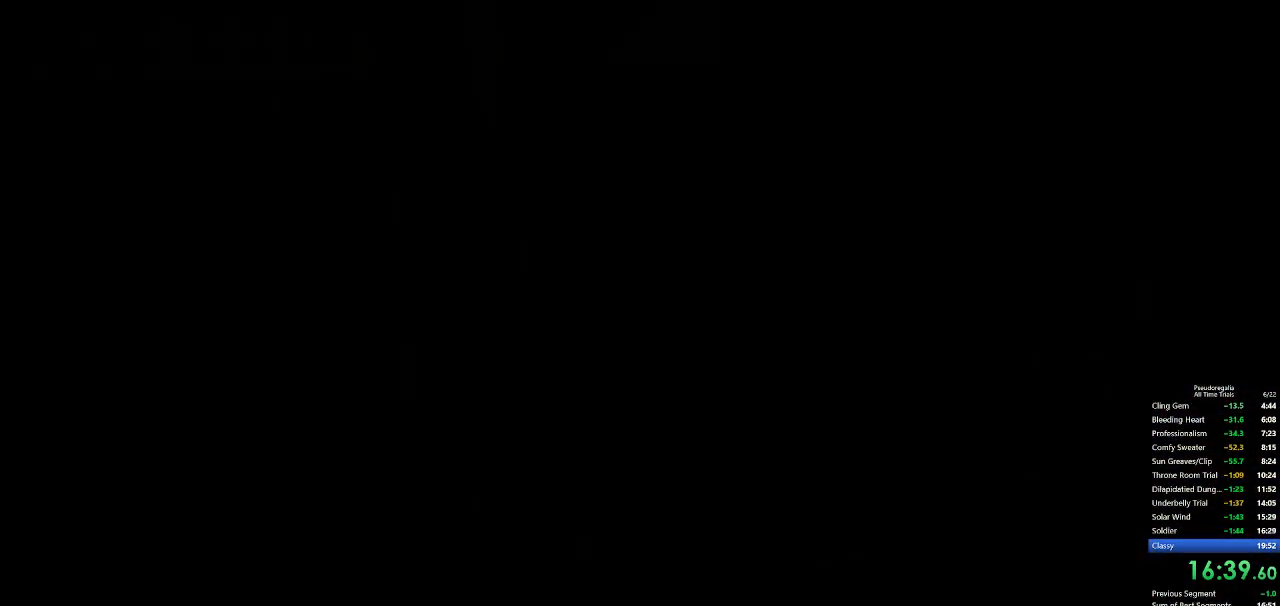
{"keys": [], "mouse": [], "events": []}
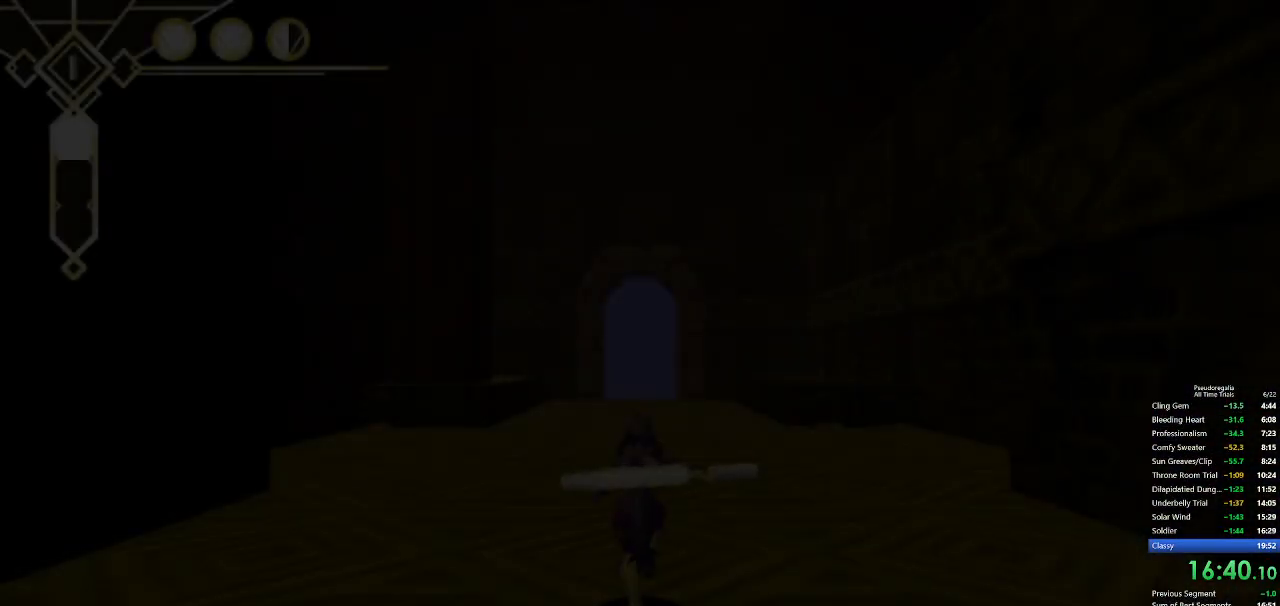
{"keys": ["w"], "mouse": [], "events": [[350, "w", "down"]]}